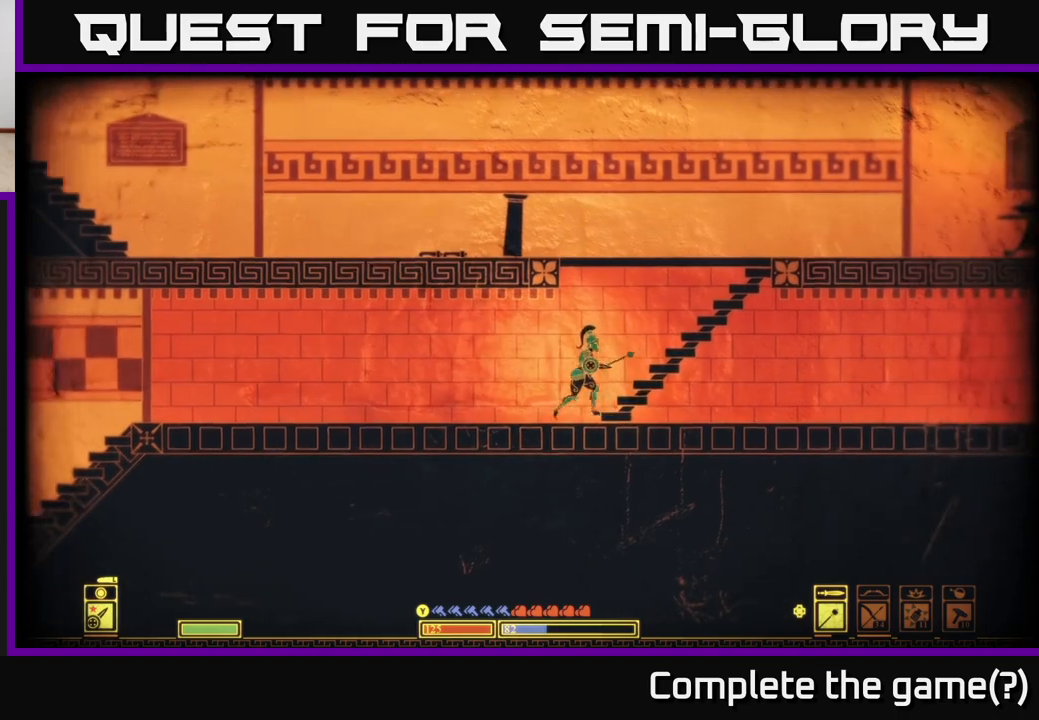
Gameplay with a controller (Xbox layout); each line is a JSON object with the inputs held at the frame after it. "events" lists button and stick changes between this image and that frame as [ms after this image, input, new state], when the widget could be followed in between.
{"buttons": [], "left_stick": "right", "right_stick": "center", "events": [[167, "left_stick", "down-right"], [250, "A", "down"], [417, "A", "up"], [500, "left_stick", "right"]]}
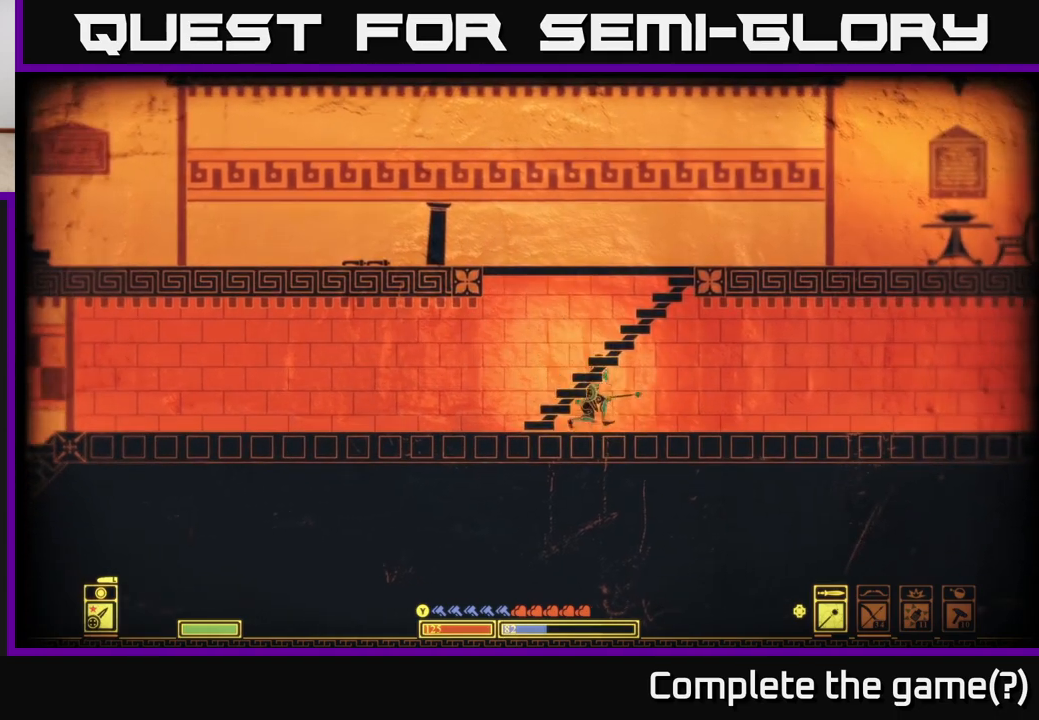
{"buttons": [], "left_stick": "right", "right_stick": "center", "events": []}
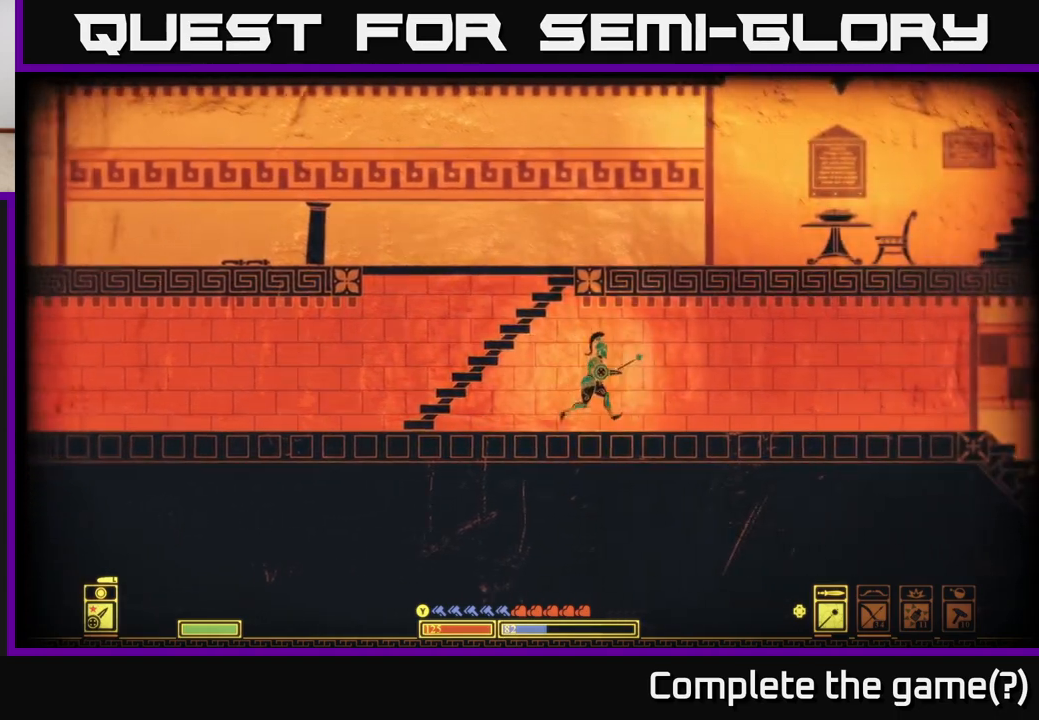
{"buttons": [], "left_stick": "right", "right_stick": "center", "events": []}
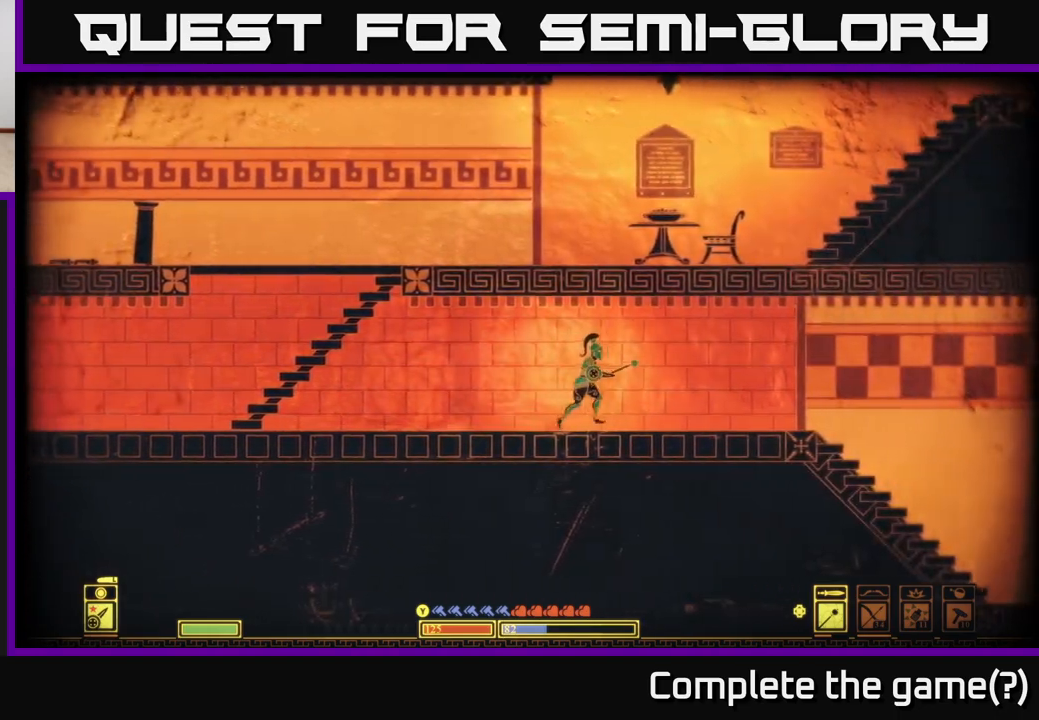
{"buttons": [], "left_stick": "right", "right_stick": "center", "events": []}
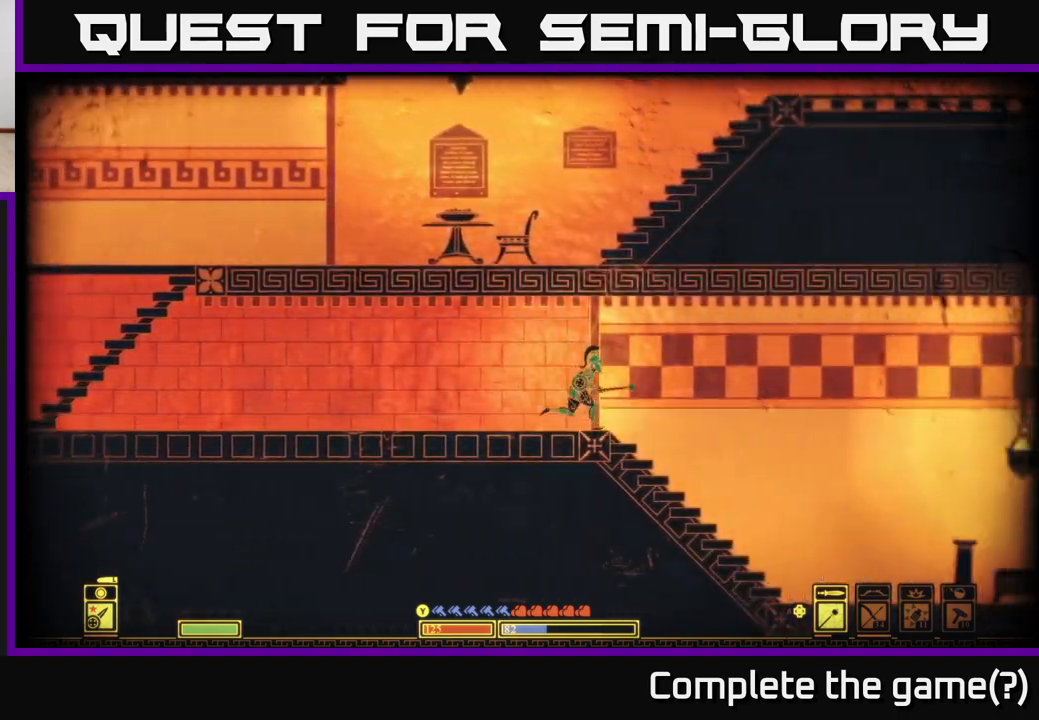
{"buttons": [], "left_stick": "right", "right_stick": "center", "events": [[83, "right_stick", "right"], [483, "right_stick", "center"]]}
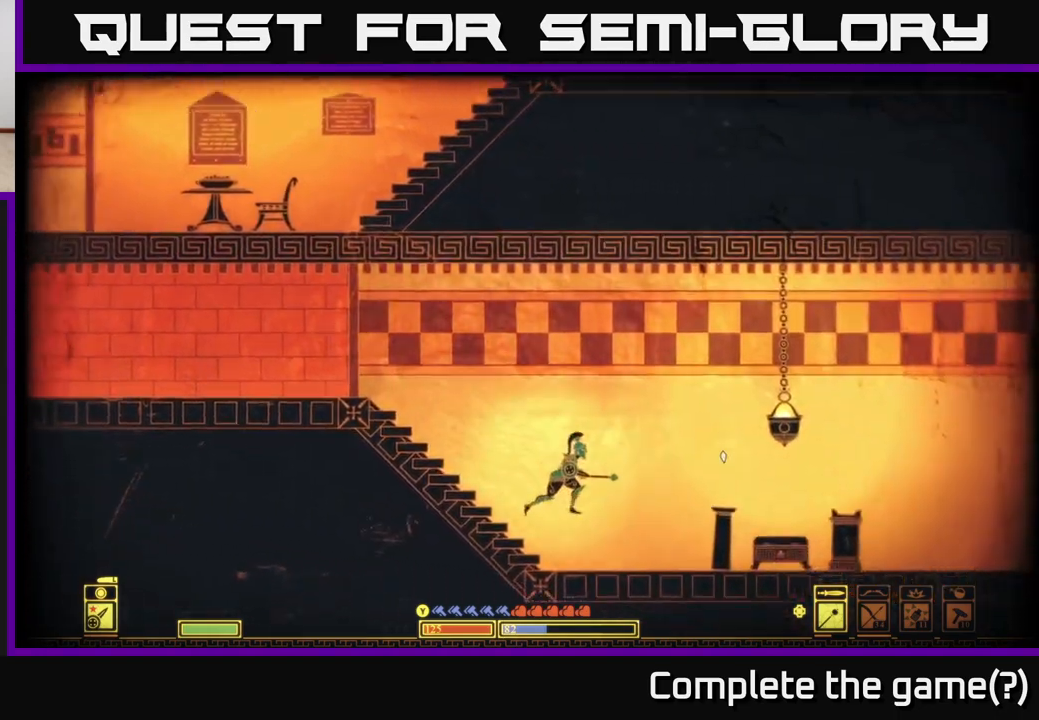
{"buttons": [], "left_stick": "center", "right_stick": "center", "events": [[217, "right_stick", "right"], [283, "right_stick", "down-right"], [400, "left_stick", "center"], [417, "right_stick", "center"]]}
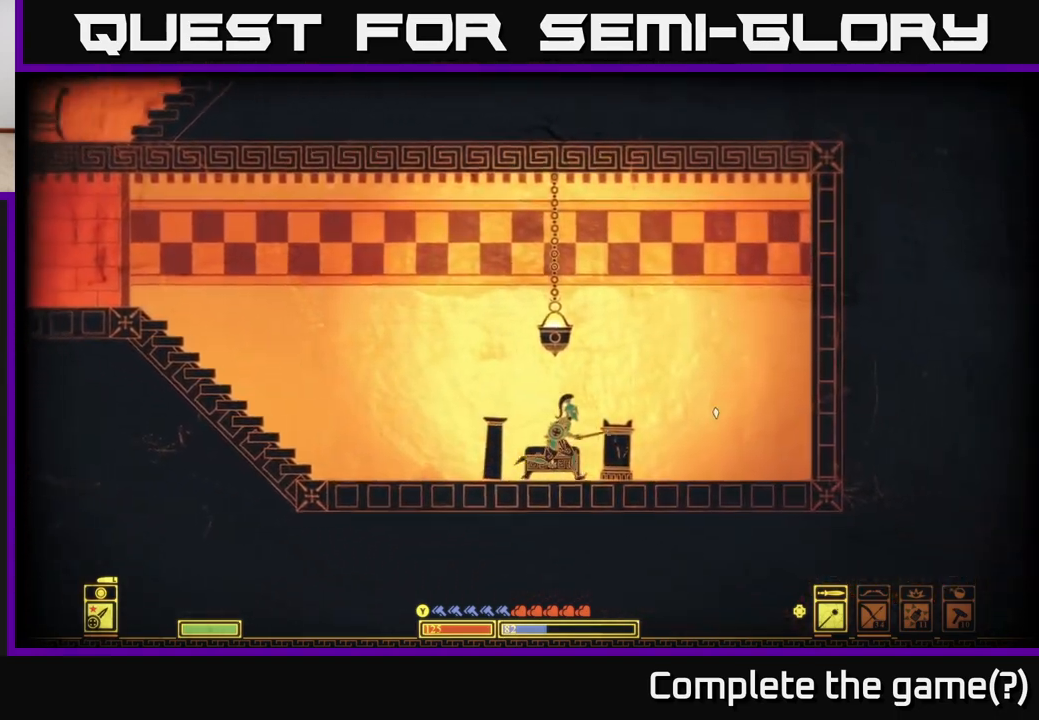
{"buttons": ["R2"], "left_stick": "down-left", "right_stick": "down-right", "events": [[383, "R2", "down"], [383, "right_stick", "down-right"], [450, "left_stick", "down-left"]]}
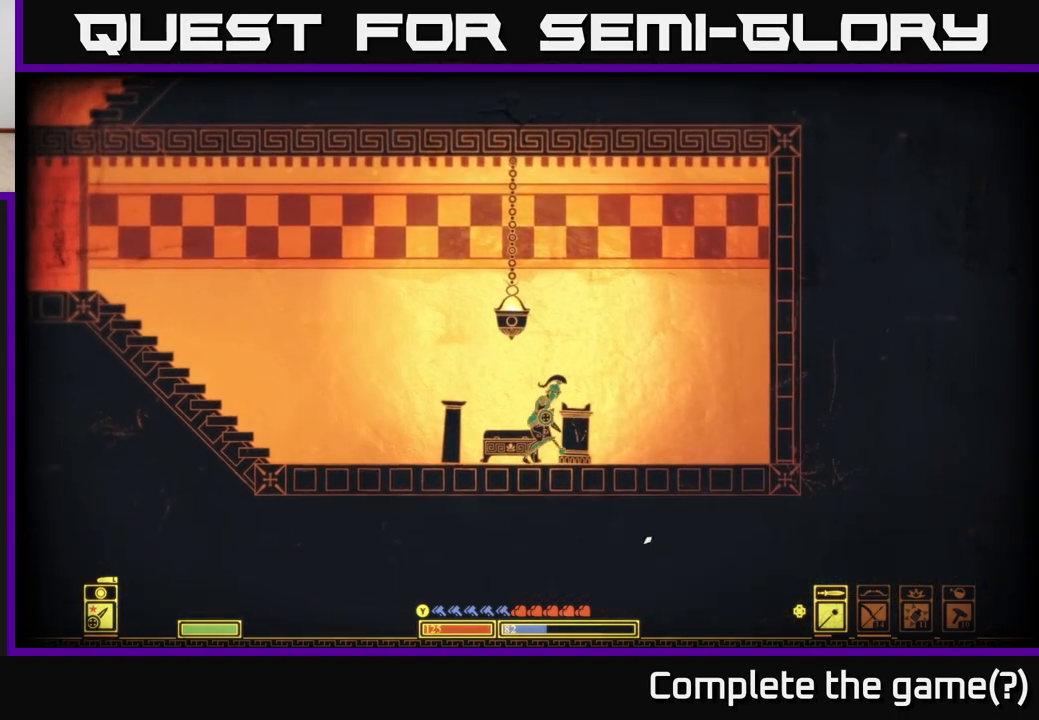
{"buttons": [], "left_stick": "down-left", "right_stick": "down-right", "events": [[17, "R2", "up"]]}
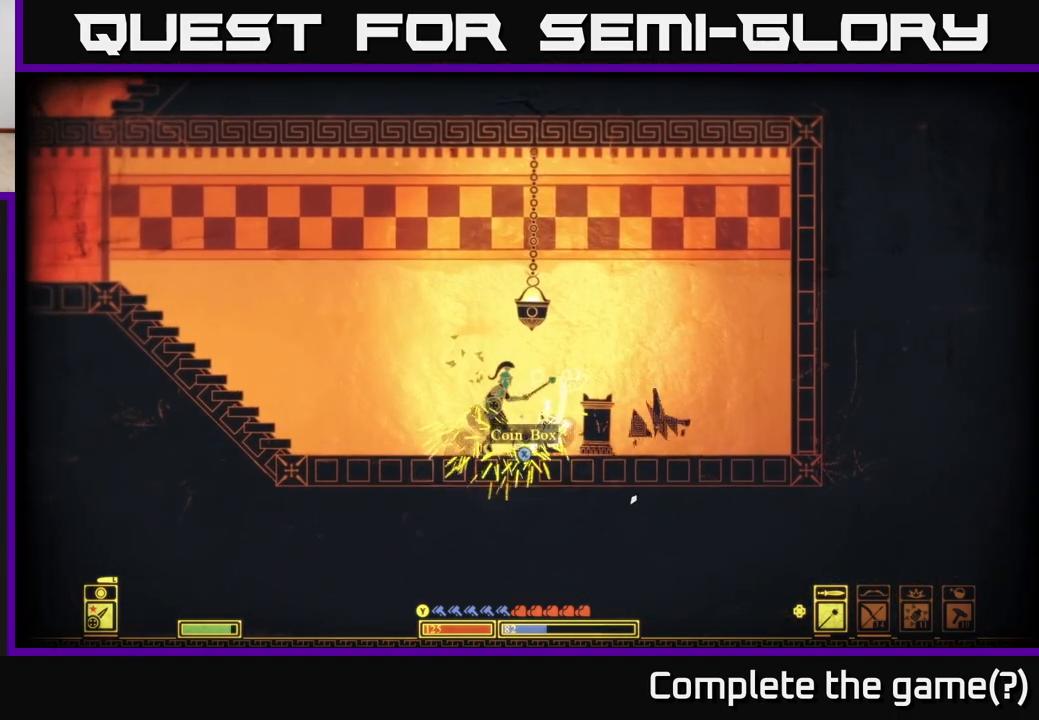
{"buttons": [], "left_stick": "right", "right_stick": "center", "events": [[267, "left_stick", "right"], [500, "right_stick", "center"]]}
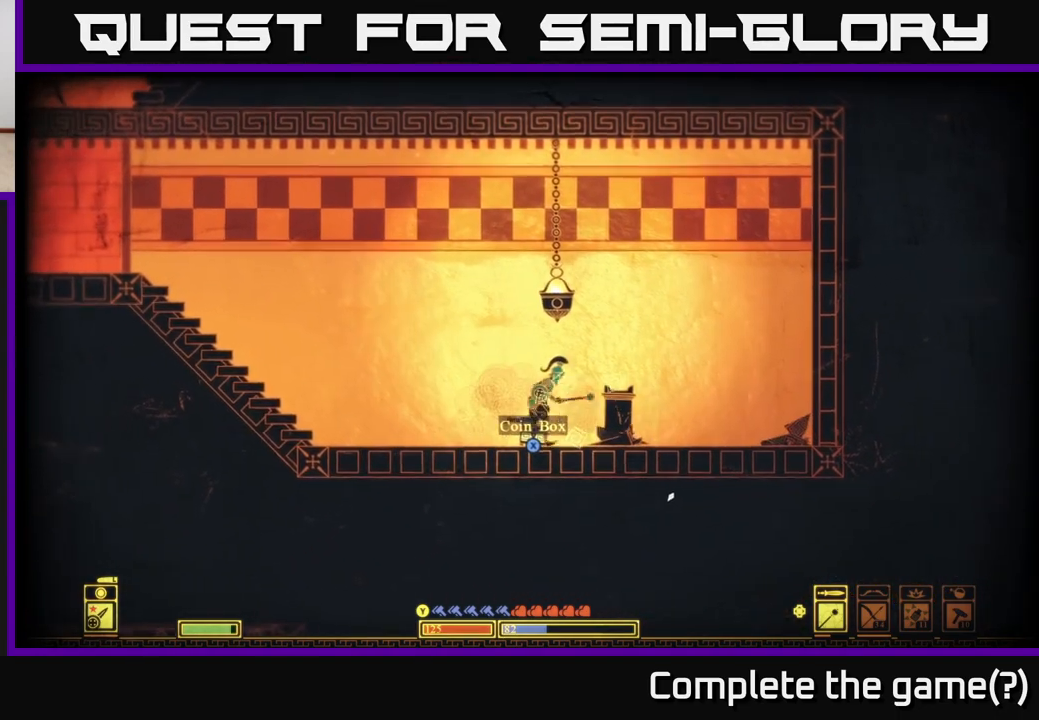
{"buttons": [], "left_stick": "down-right", "right_stick": "down-right", "events": [[50, "left_stick", "center"], [100, "X", "down"], [333, "X", "up"], [417, "left_stick", "down-right"], [500, "right_stick", "down-right"]]}
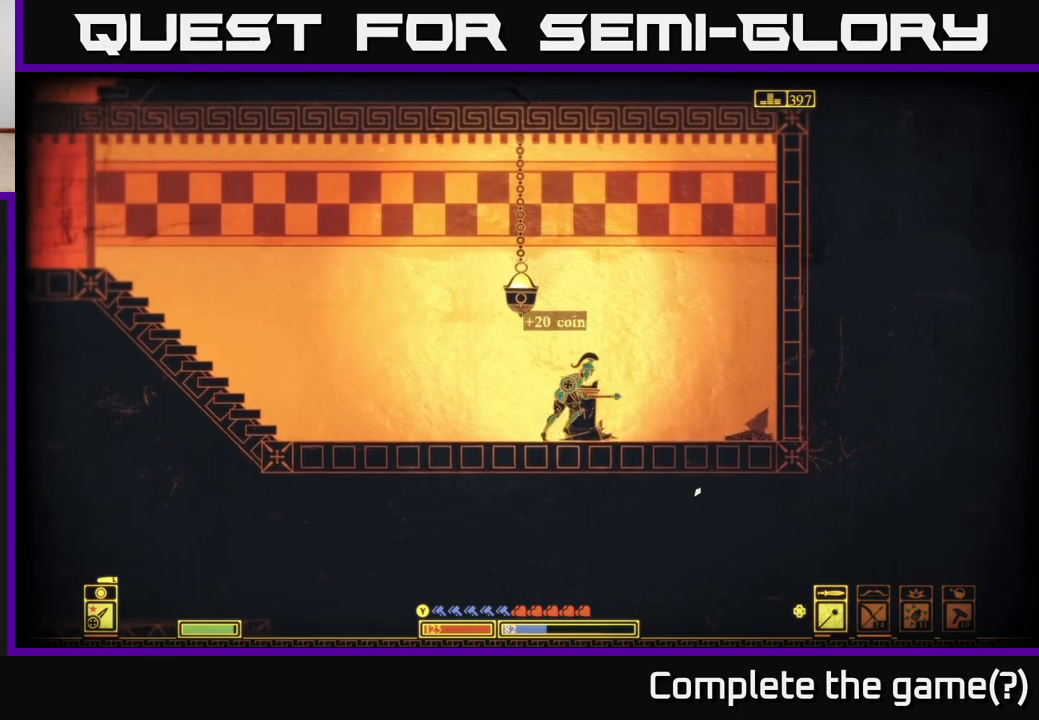
{"buttons": [], "left_stick": "down", "right_stick": "down-right", "events": [[17, "R2", "down"], [83, "left_stick", "down"], [150, "R2", "up"]]}
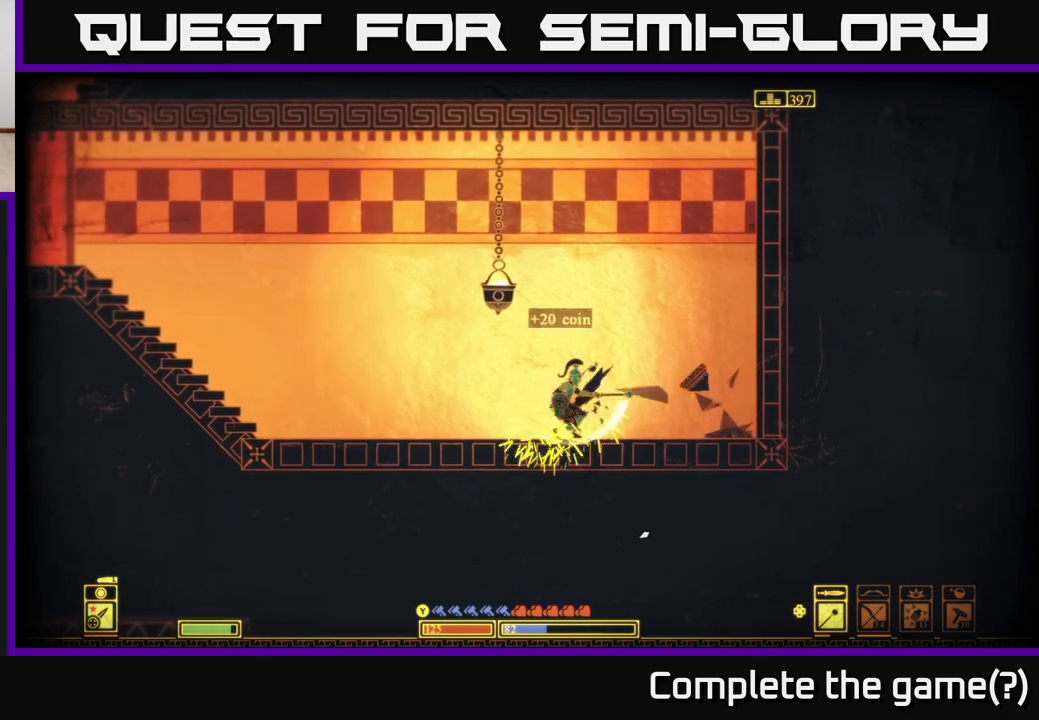
{"buttons": [], "left_stick": "up-left", "right_stick": "center", "events": [[167, "right_stick", "center"], [183, "left_stick", "left"], [350, "left_stick", "up-left"]]}
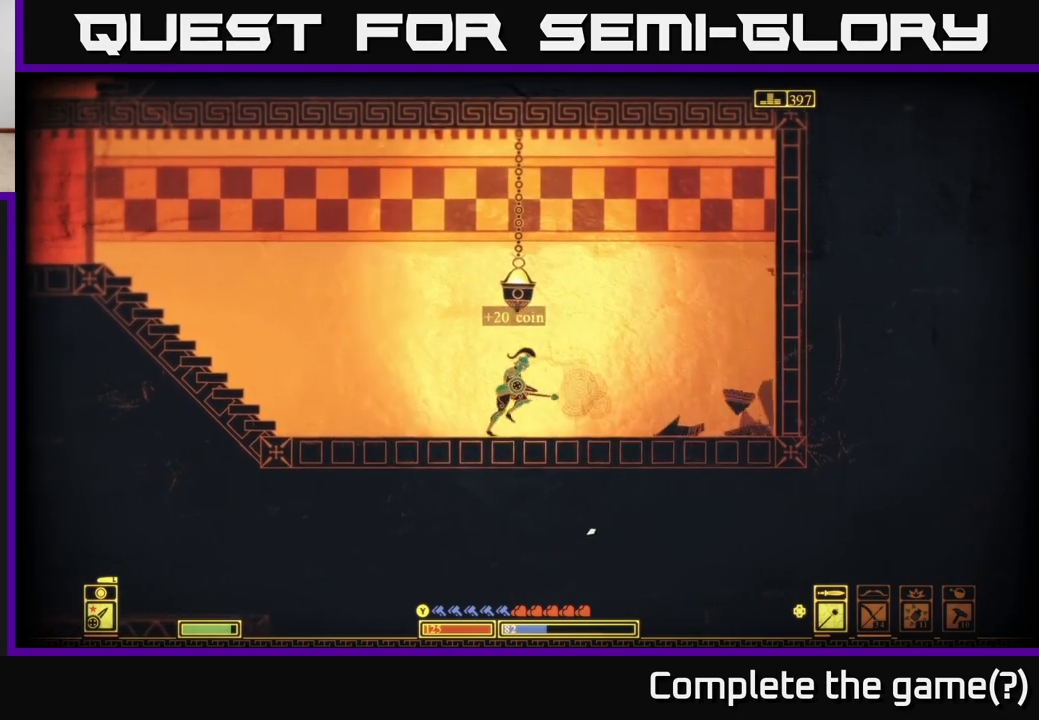
{"buttons": [], "left_stick": "up-left", "right_stick": "center", "events": []}
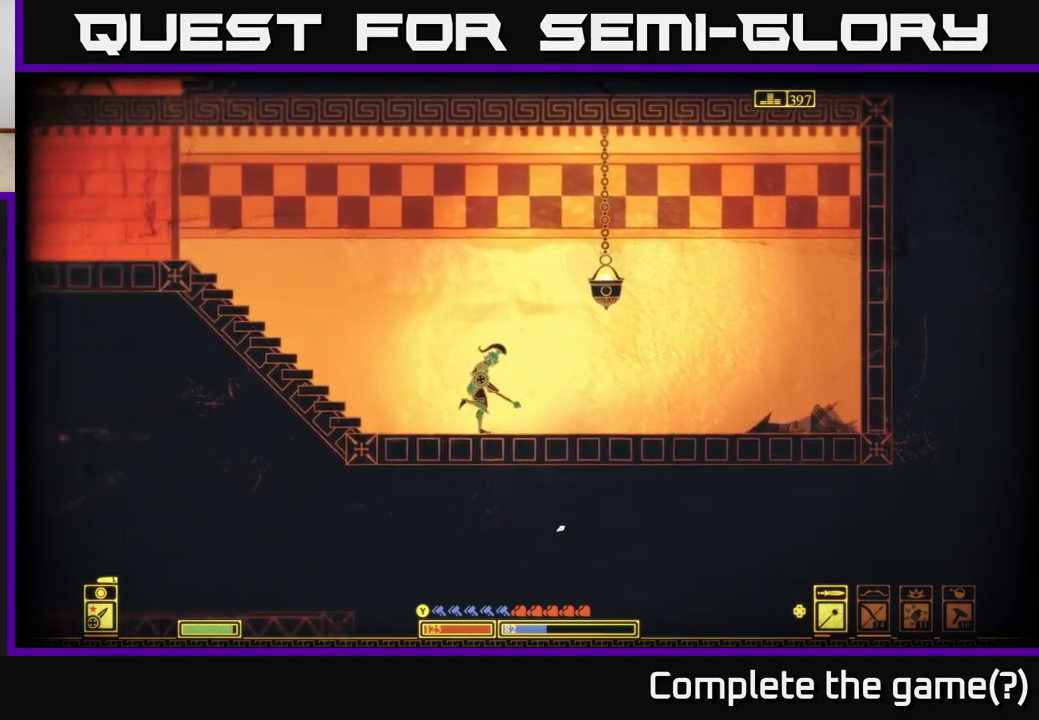
{"buttons": [], "left_stick": "up-left", "right_stick": "center", "events": [[333, "A", "down"], [400, "A", "up"]]}
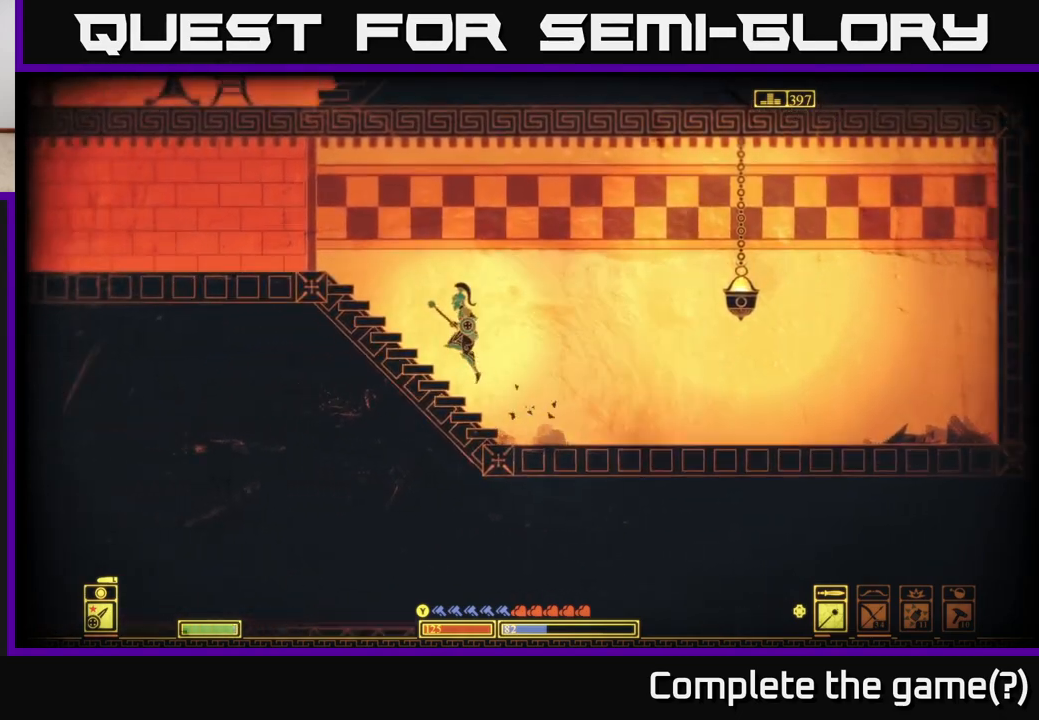
{"buttons": [], "left_stick": "left", "right_stick": "up-left", "events": [[150, "right_stick", "left"], [217, "left_stick", "left"], [333, "right_stick", "up-left"]]}
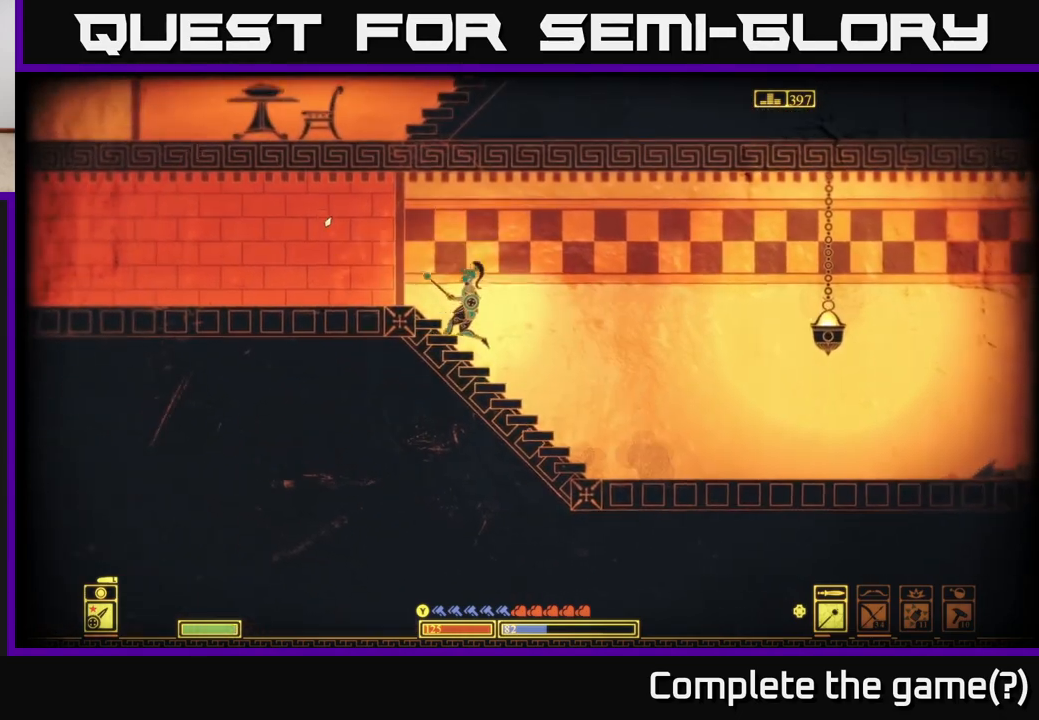
{"buttons": [], "left_stick": "left", "right_stick": "up-left", "events": []}
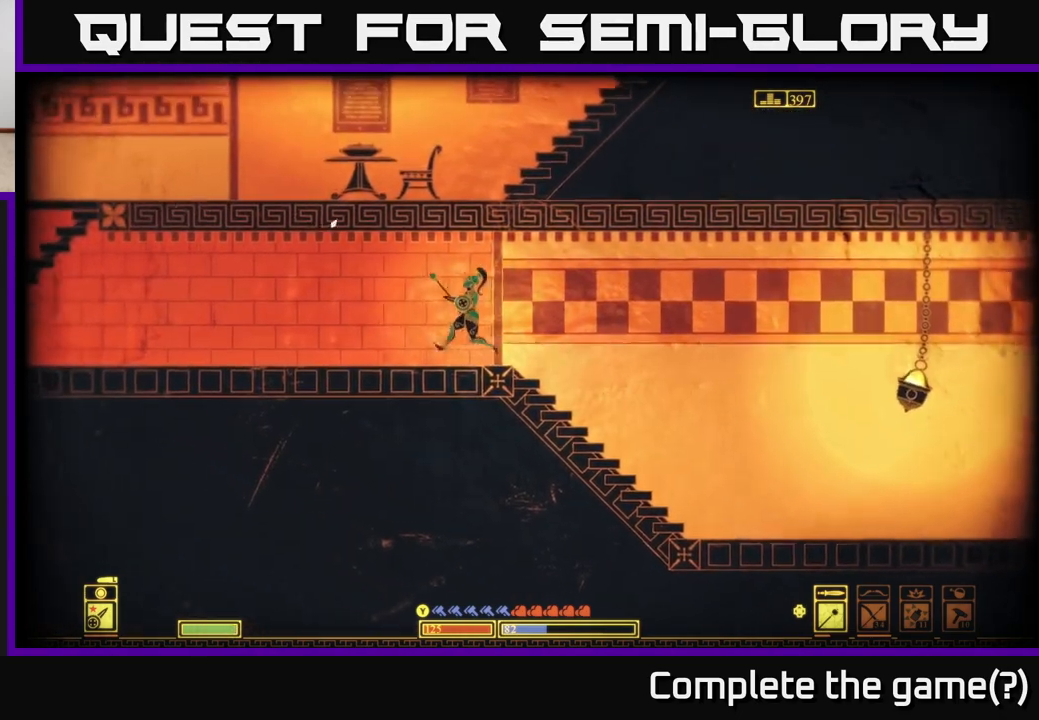
{"buttons": [], "left_stick": "left", "right_stick": "center", "events": [[417, "right_stick", "center"]]}
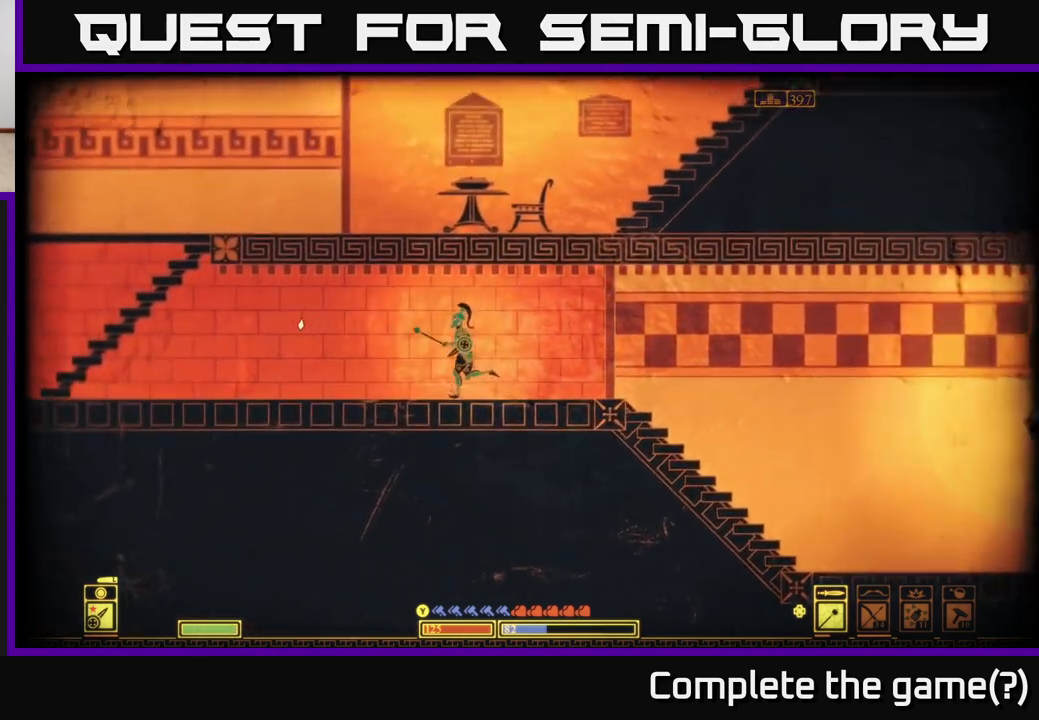
{"buttons": [], "left_stick": "left", "right_stick": "center", "events": []}
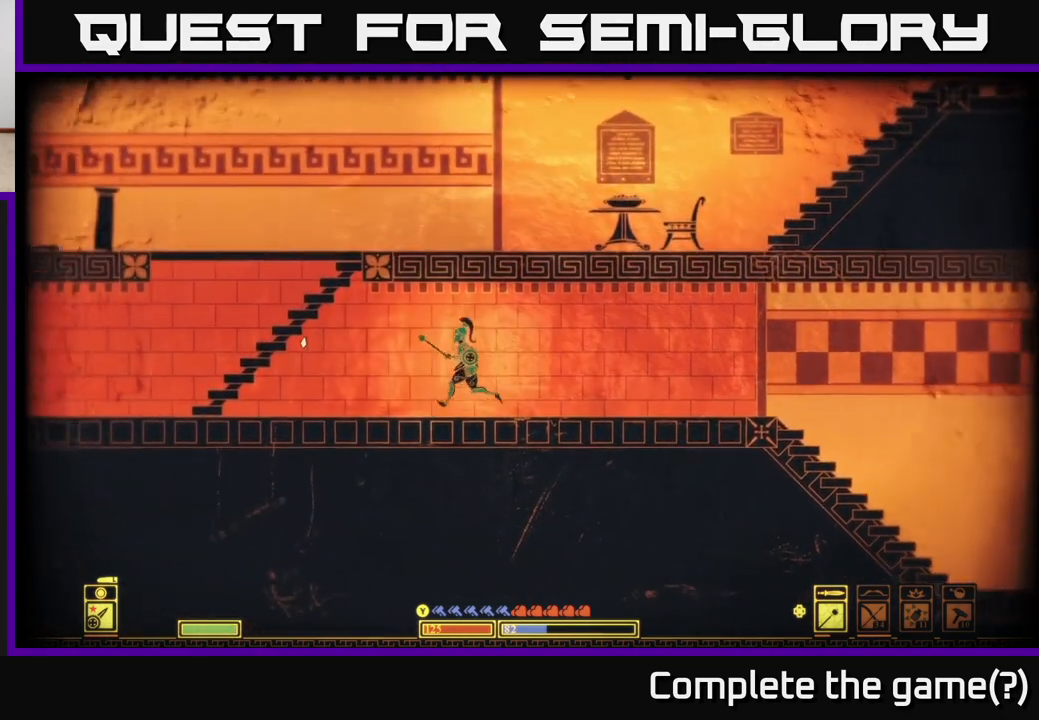
{"buttons": ["A"], "left_stick": "right", "right_stick": "center", "events": [[333, "A", "down"], [417, "left_stick", "right"]]}
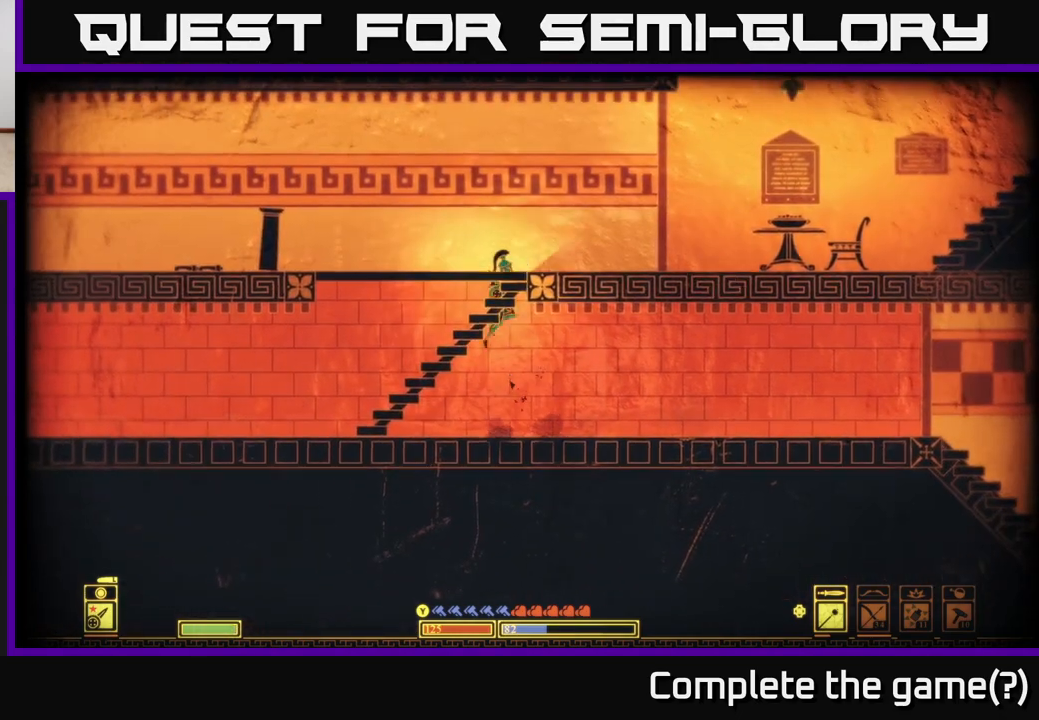
{"buttons": [], "left_stick": "right", "right_stick": "center", "events": [[150, "A", "up"], [267, "A", "down"], [483, "A", "up"]]}
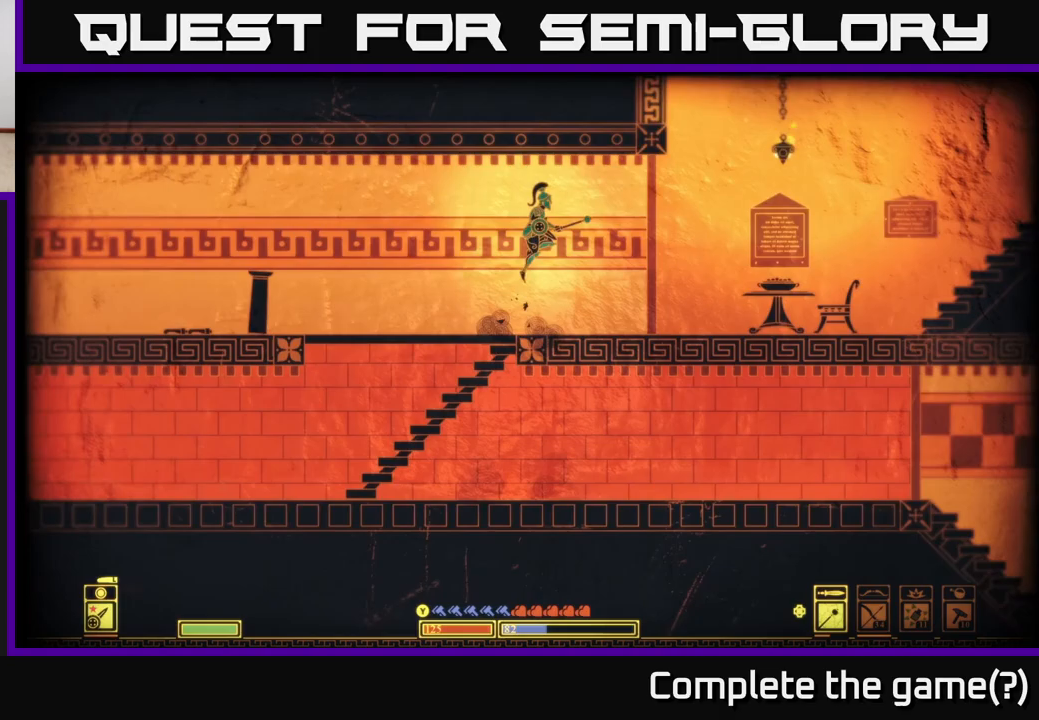
{"buttons": [], "left_stick": "right", "right_stick": "up-right", "events": [[283, "right_stick", "right"], [467, "right_stick", "up-right"]]}
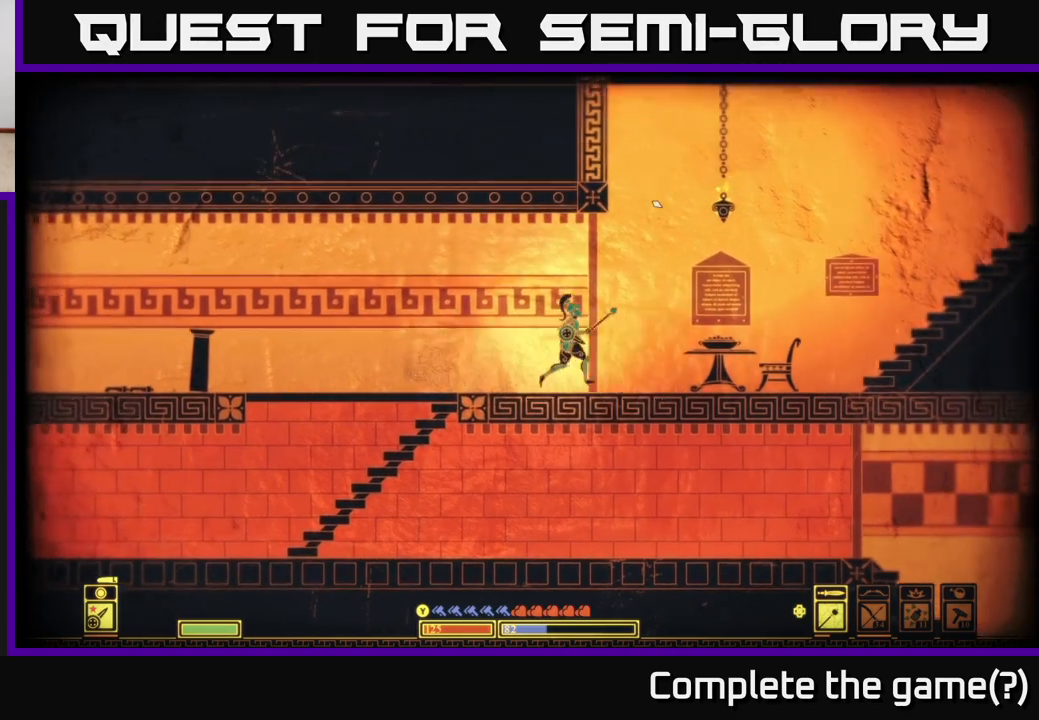
{"buttons": [], "left_stick": "right", "right_stick": "center", "events": [[367, "right_stick", "center"]]}
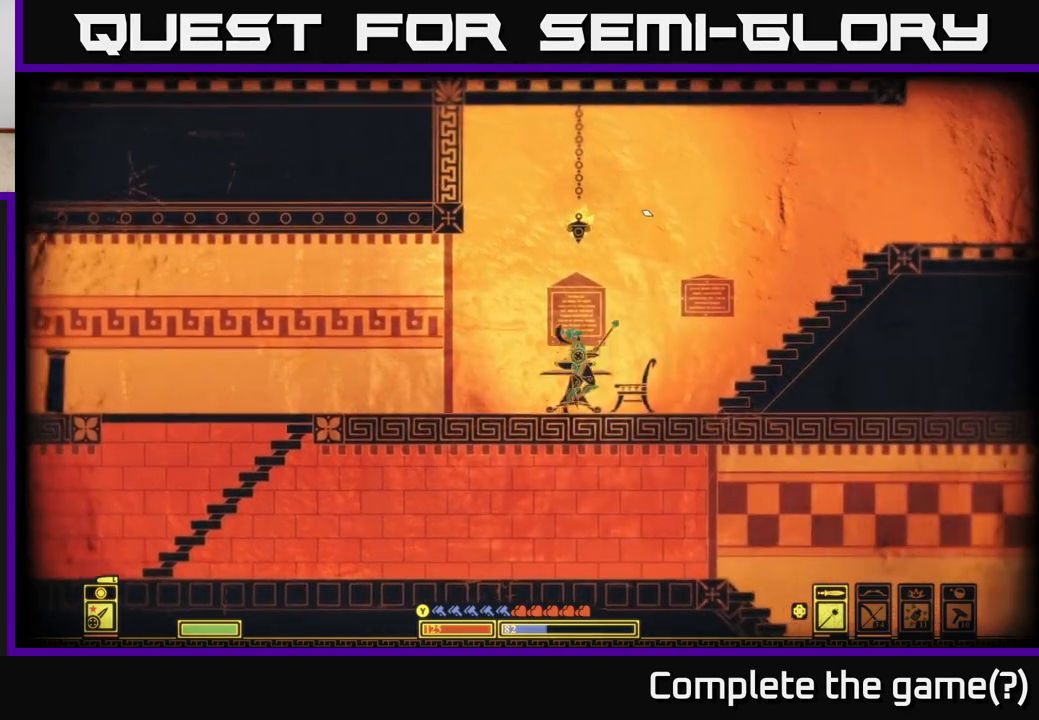
{"buttons": ["A"], "left_stick": "right", "right_stick": "center", "events": [[183, "A", "down"]]}
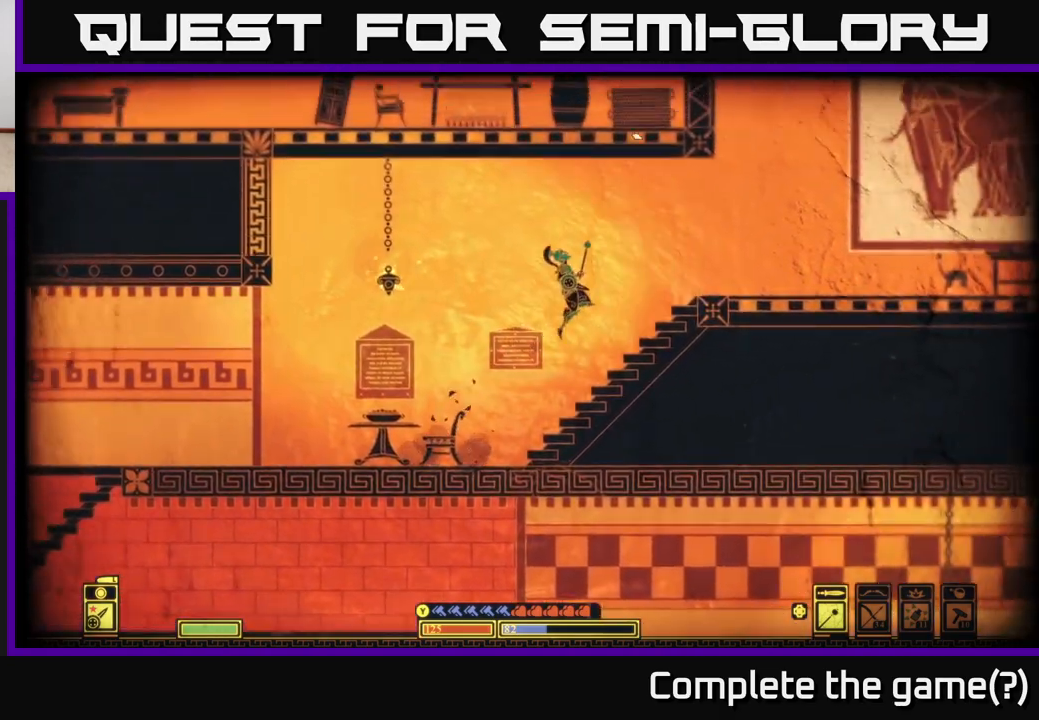
{"buttons": [], "left_stick": "right", "right_stick": "center", "events": [[33, "A", "up"]]}
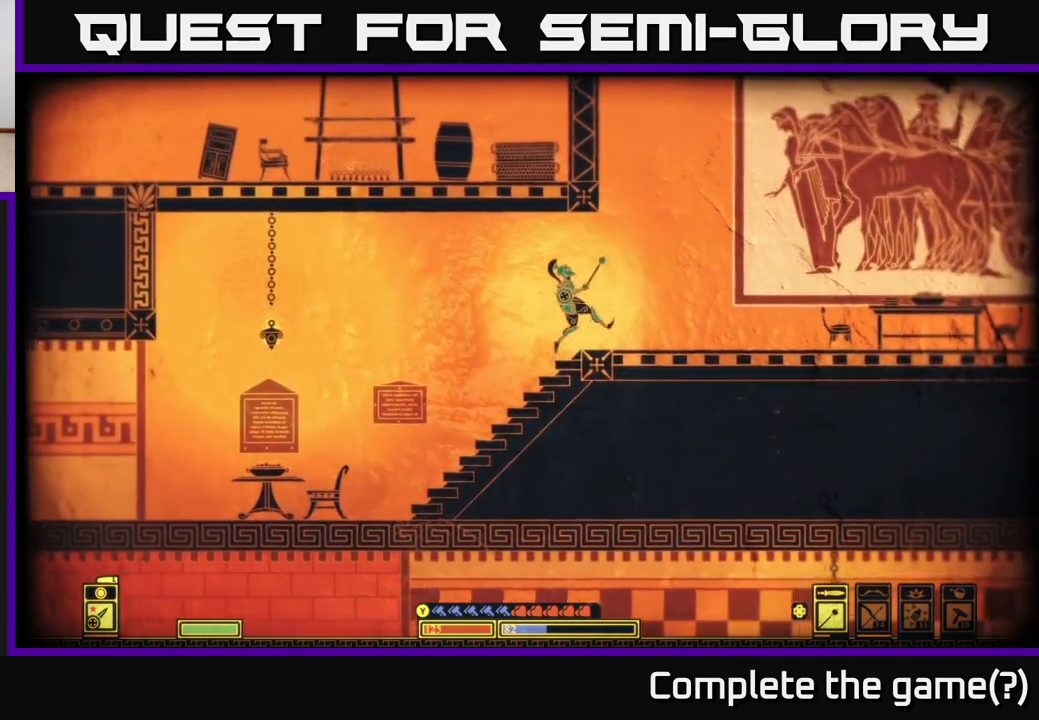
{"buttons": ["B"], "left_stick": "right", "right_stick": "center", "events": [[300, "B", "down"]]}
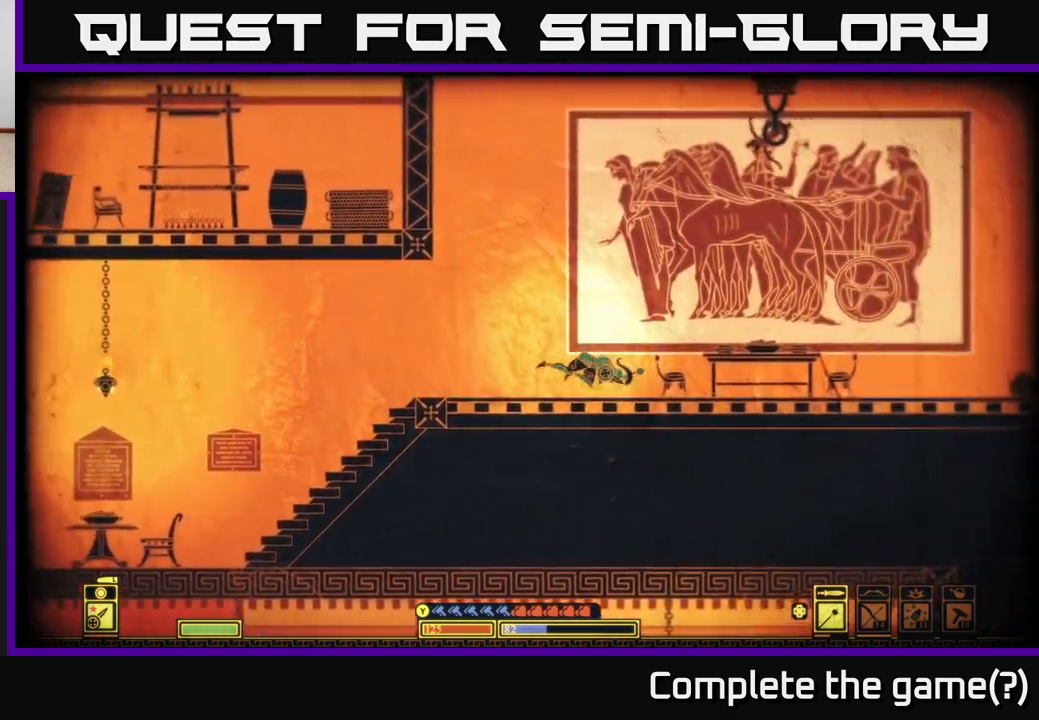
{"buttons": [], "left_stick": "right", "right_stick": "center", "events": [[67, "B", "up"]]}
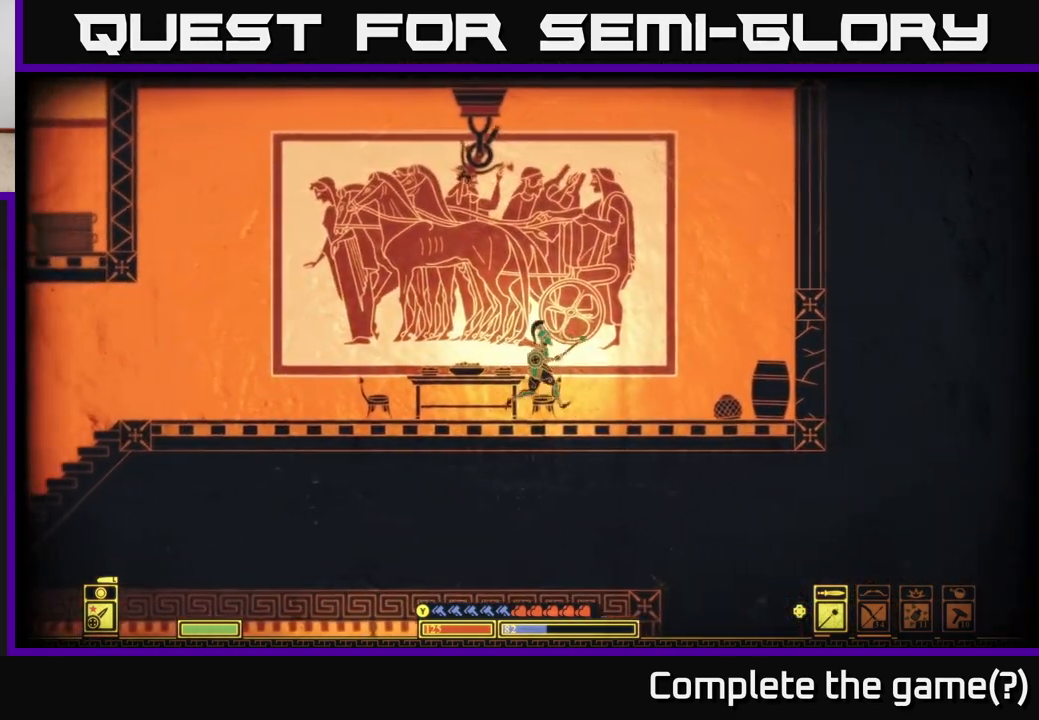
{"buttons": [], "left_stick": "right", "right_stick": "down-right", "events": [[183, "right_stick", "down-right"], [233, "R2", "down"], [350, "R2", "up"], [367, "left_stick", "down-right"], [500, "left_stick", "right"]]}
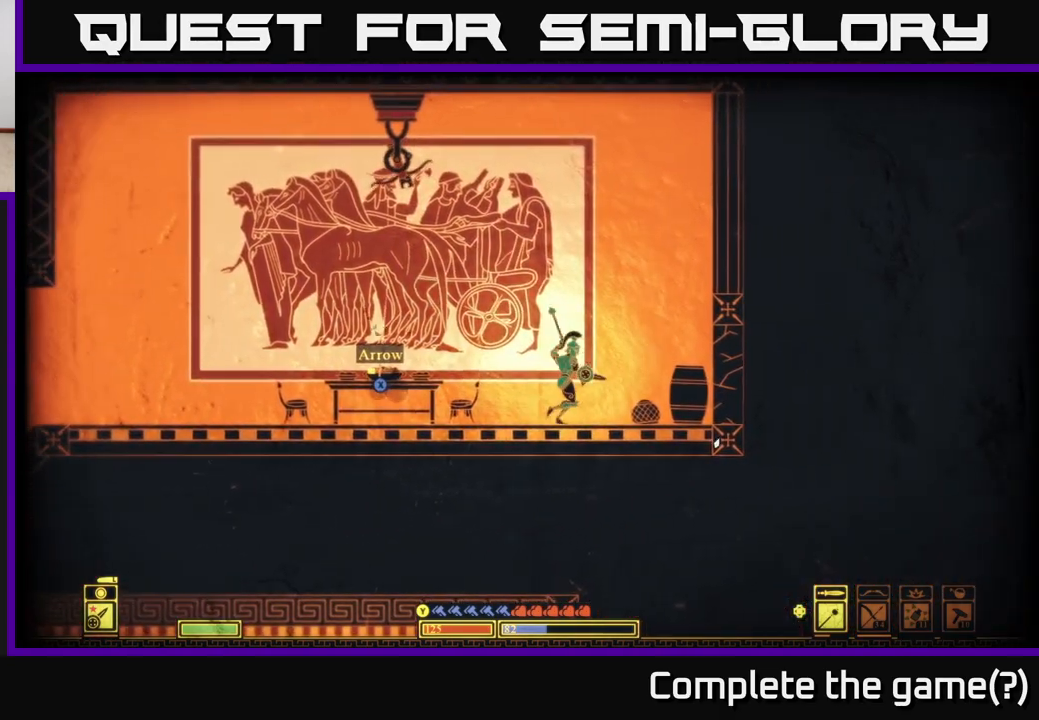
{"buttons": [], "left_stick": "right", "right_stick": "center", "events": [[483, "right_stick", "center"]]}
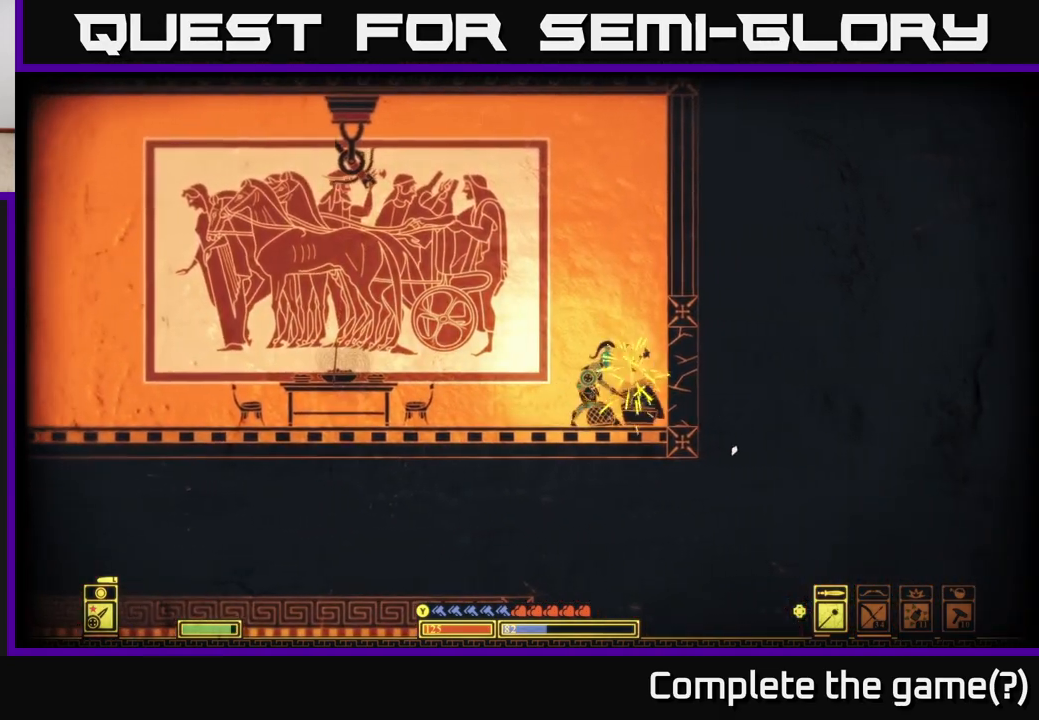
{"buttons": [], "left_stick": "left", "right_stick": "center", "events": [[217, "B", "down"], [250, "left_stick", "left"], [483, "B", "up"]]}
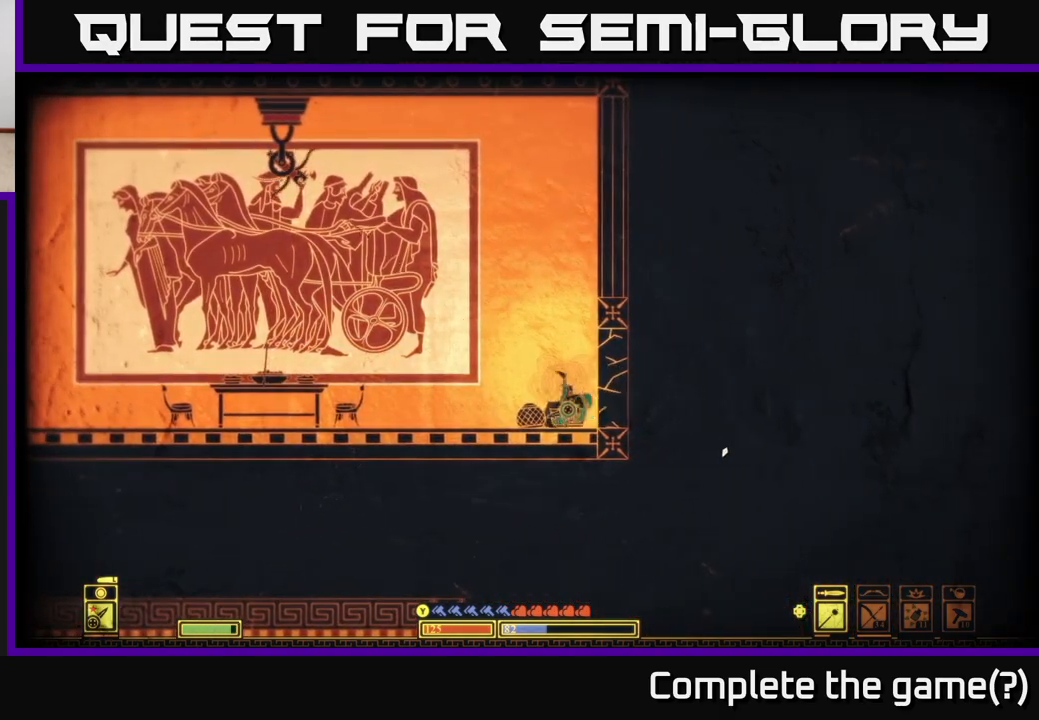
{"buttons": ["B"], "left_stick": "left", "right_stick": "center", "events": [[117, "B", "down"], [233, "B", "up"], [317, "B", "down"], [400, "B", "up"], [483, "B", "down"]]}
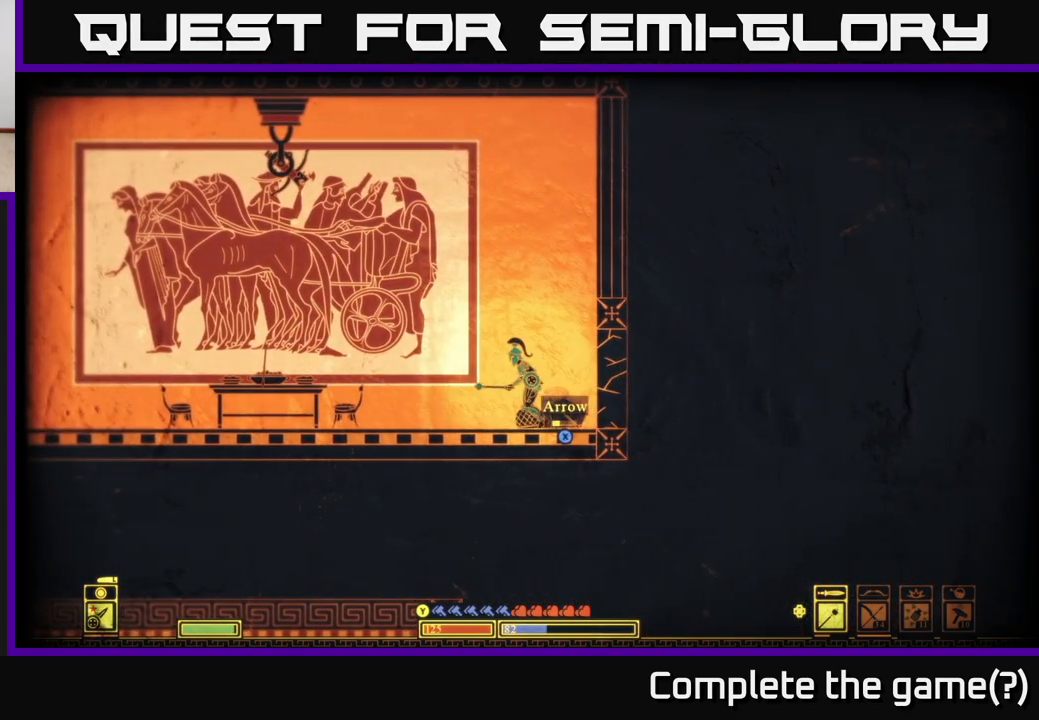
{"buttons": [], "left_stick": "center", "right_stick": "center", "events": [[83, "B", "up"], [250, "left_stick", "center"], [383, "DPAD_RIGHT", "down"], [467, "DPAD_RIGHT", "up"]]}